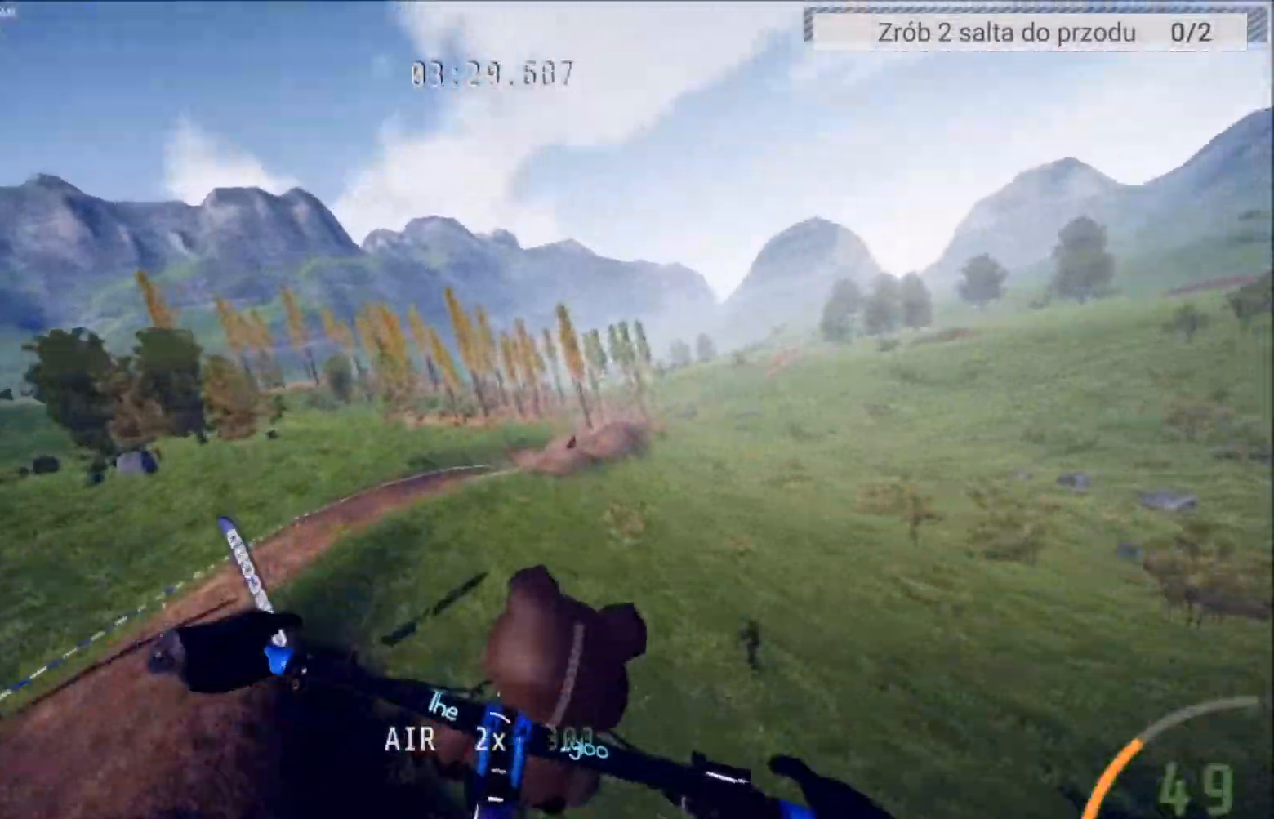
Gameplay with a controller (Xbox layout); each line is a JSON object with the inputs held at the frame after it. "events" lists button and stick changes between this image and that frame as [ms after this image, input, new state], when the widget could be followed in between.
{"buttons": ["R2"], "left_stick": "center", "right_stick": "up", "events": [[234, "left_stick", "right"], [301, "left_stick", "up-right"], [434, "left_stick", "center"], [468, "right_stick", "up"]]}
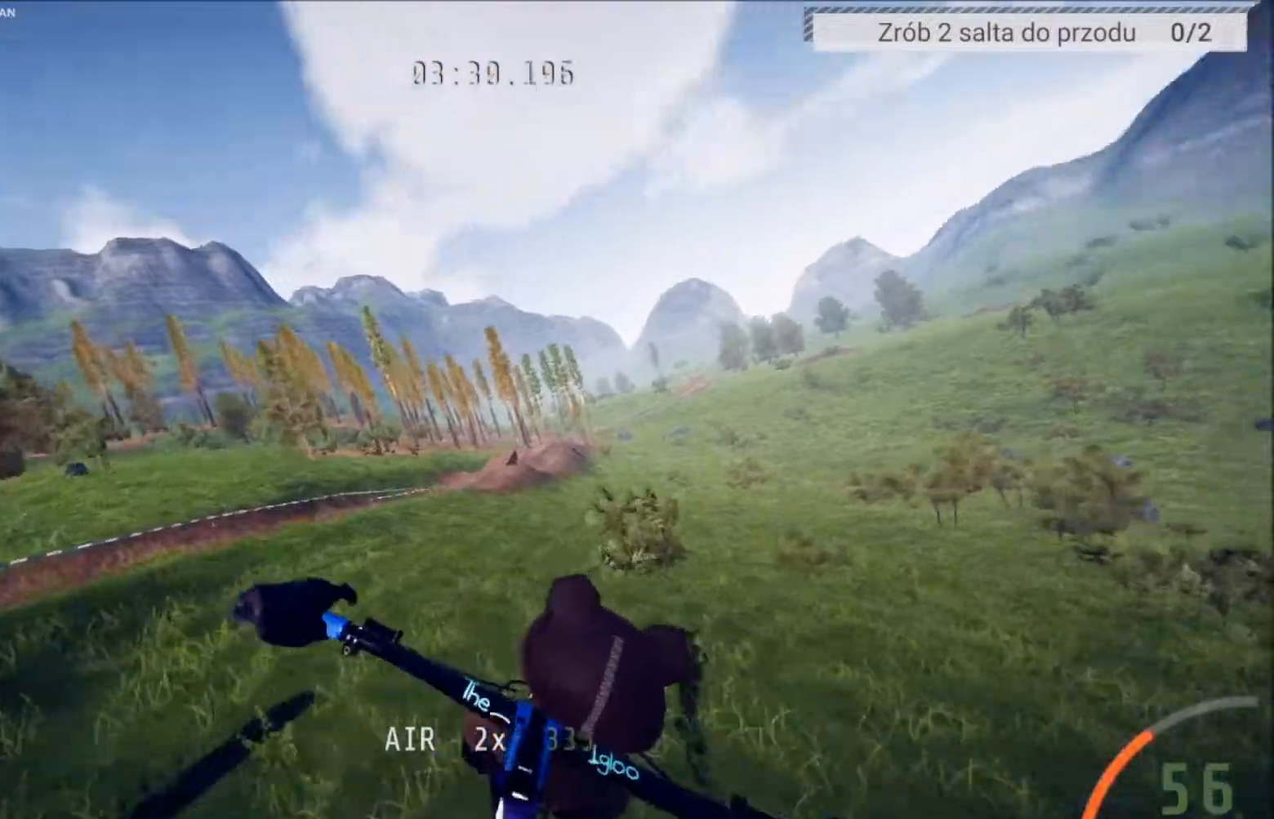
{"buttons": ["R2"], "left_stick": "center", "right_stick": "center", "events": [[434, "right_stick", "center"]]}
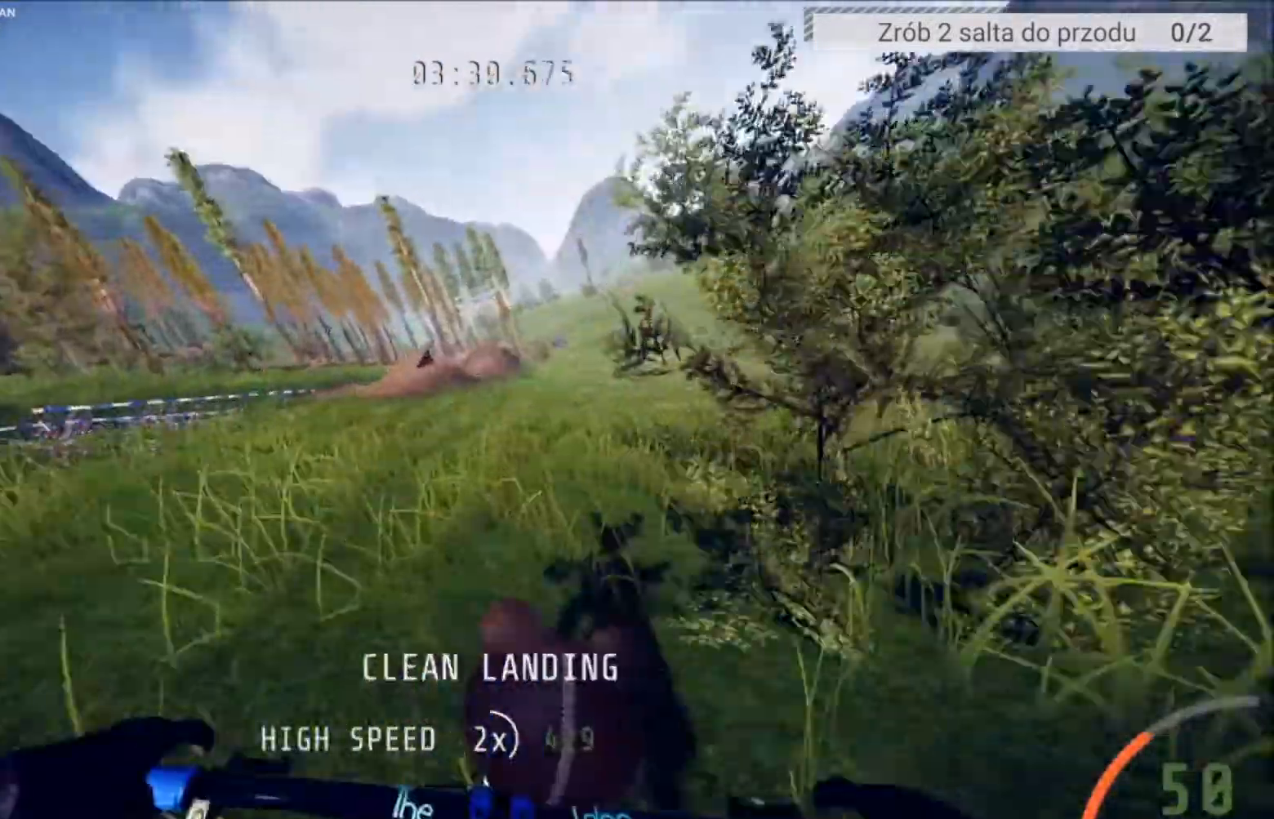
{"buttons": ["R2"], "left_stick": "center", "right_stick": "down", "events": [[401, "right_stick", "down"]]}
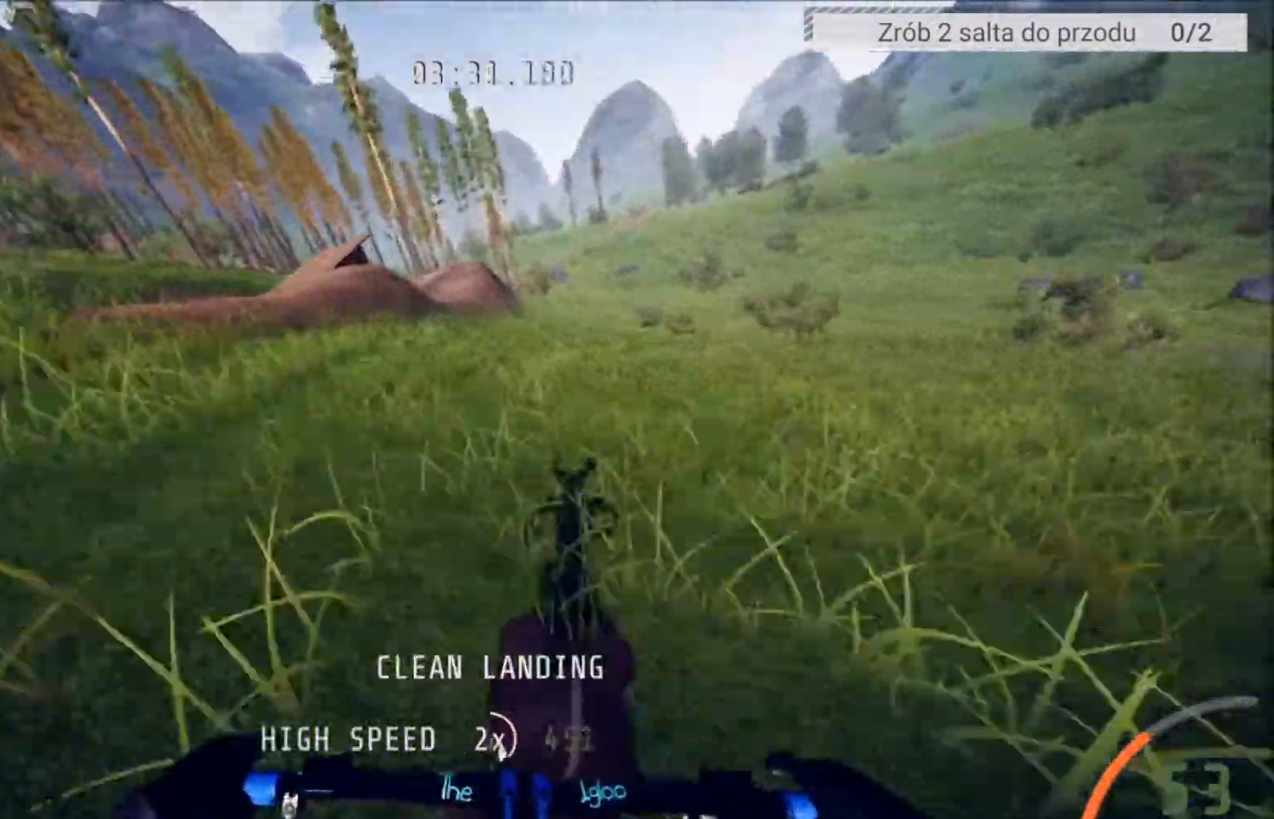
{"buttons": ["R2"], "left_stick": "center", "right_stick": "center", "events": [[33, "right_stick", "center"], [200, "left_stick", "right"], [334, "left_stick", "center"]]}
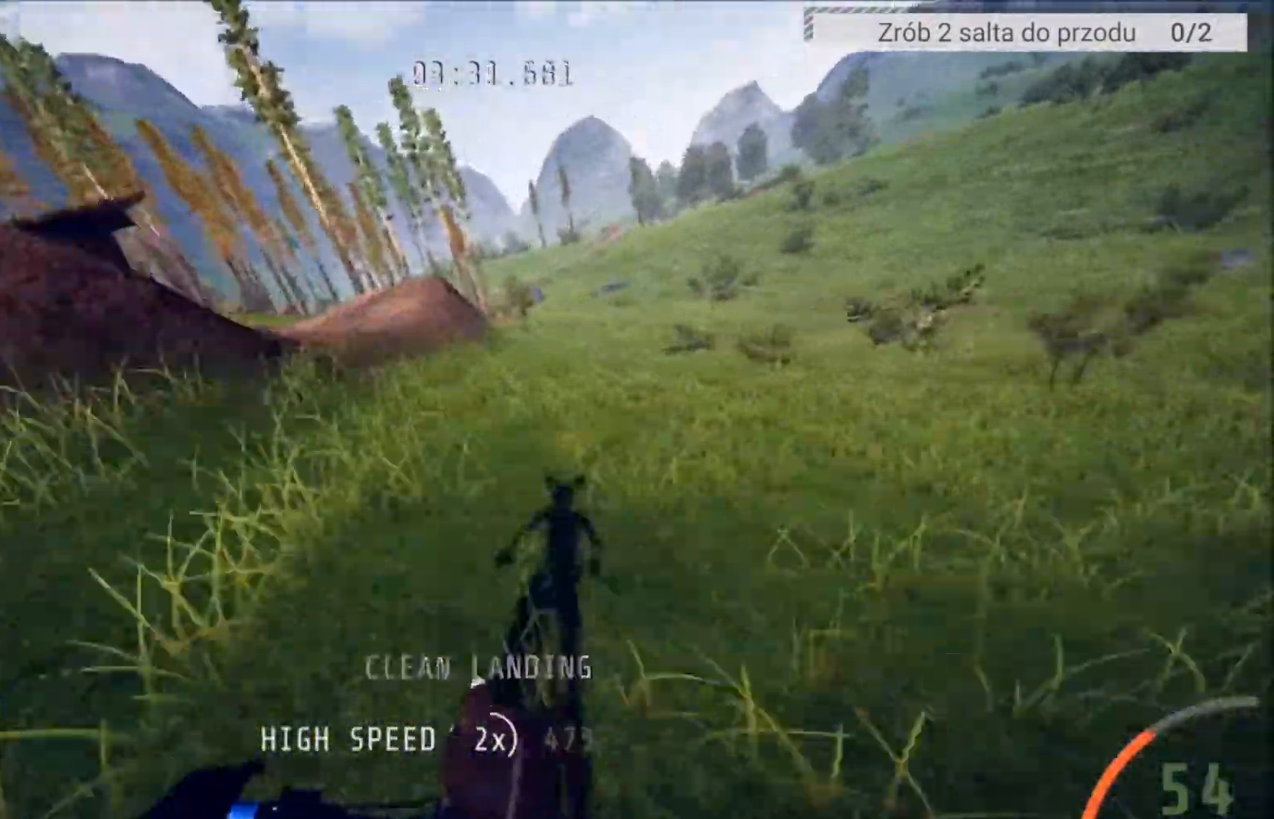
{"buttons": ["R2"], "left_stick": "right", "right_stick": "center", "events": [[434, "left_stick", "right"]]}
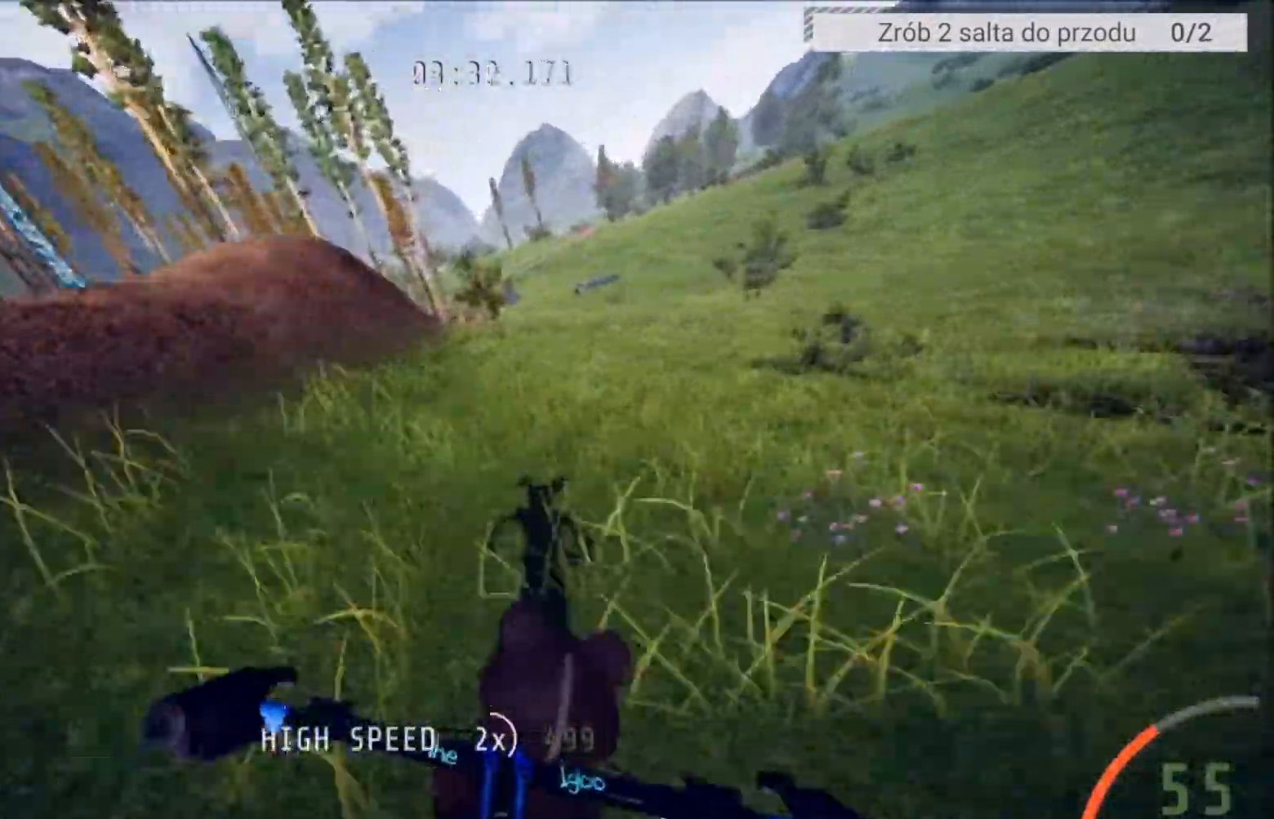
{"buttons": ["R2"], "left_stick": "center", "right_stick": "center", "events": [[33, "left_stick", "center"]]}
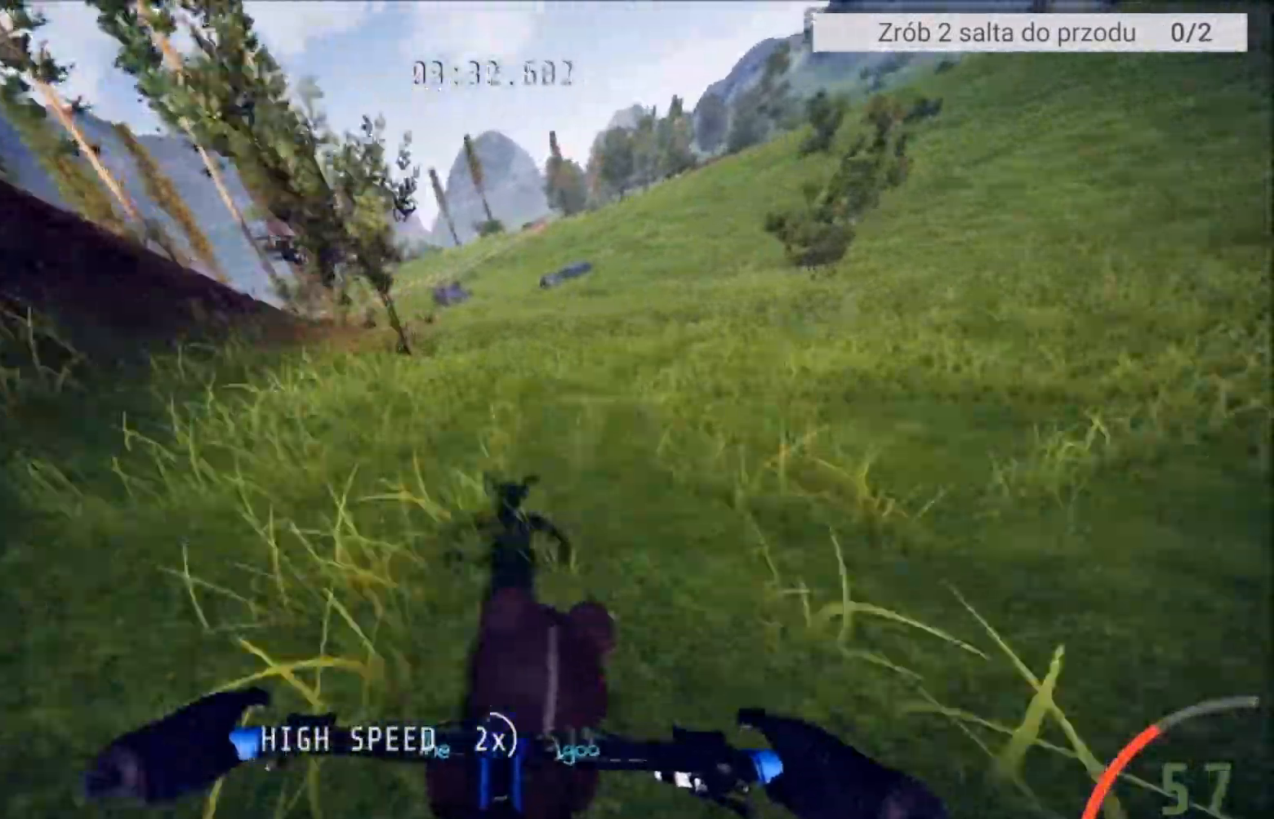
{"buttons": ["R2"], "left_stick": "right", "right_stick": "center", "events": [[468, "left_stick", "right"]]}
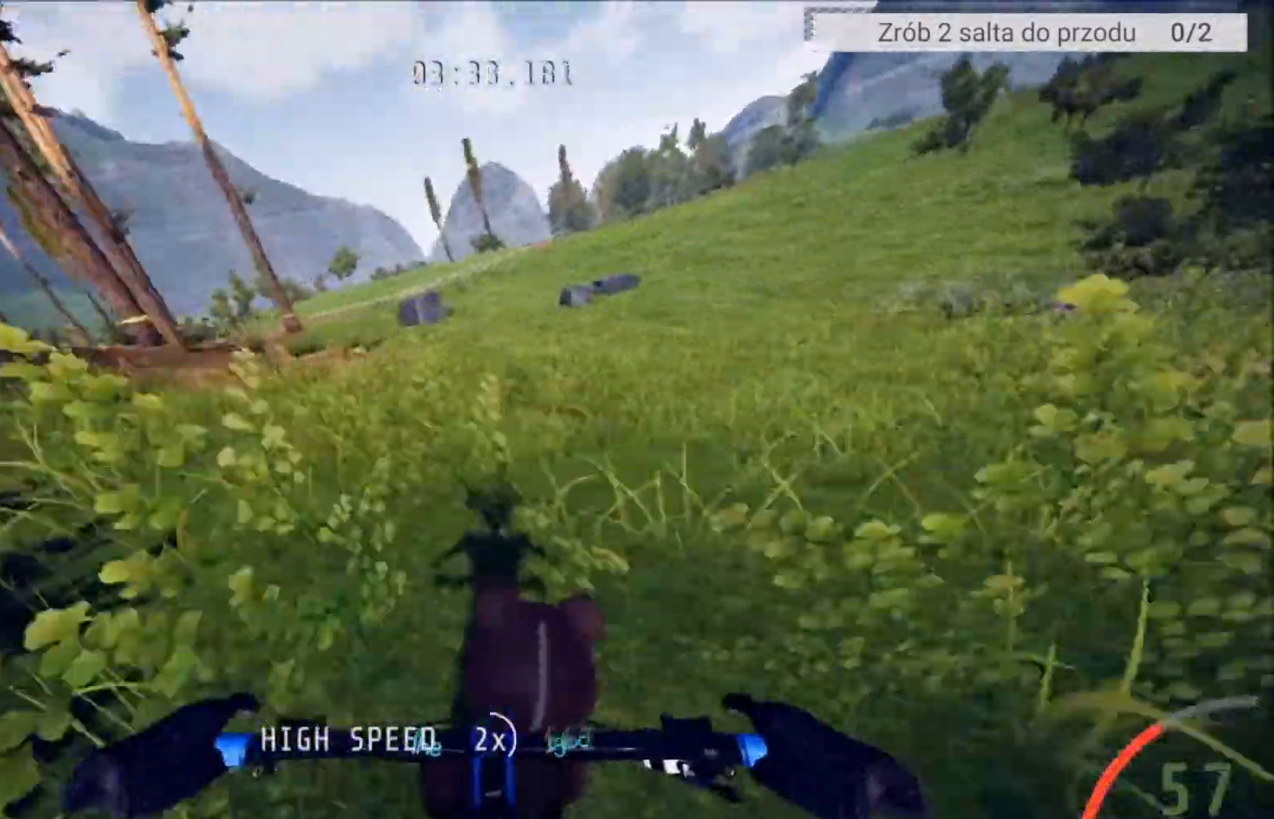
{"buttons": ["R2"], "left_stick": "center", "right_stick": "center", "events": [[100, "left_stick", "center"]]}
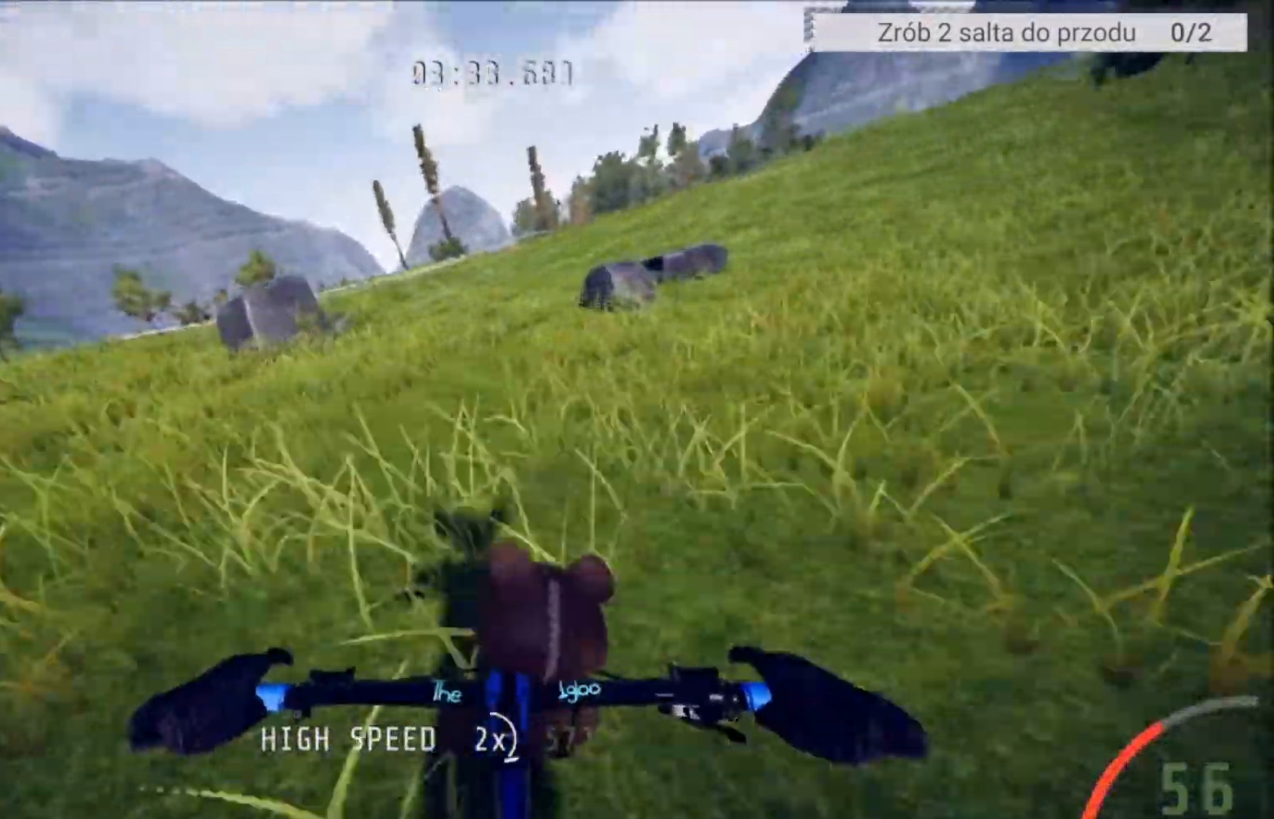
{"buttons": ["R2"], "left_stick": "center", "right_stick": "center", "events": [[134, "left_stick", "right"], [334, "left_stick", "center"]]}
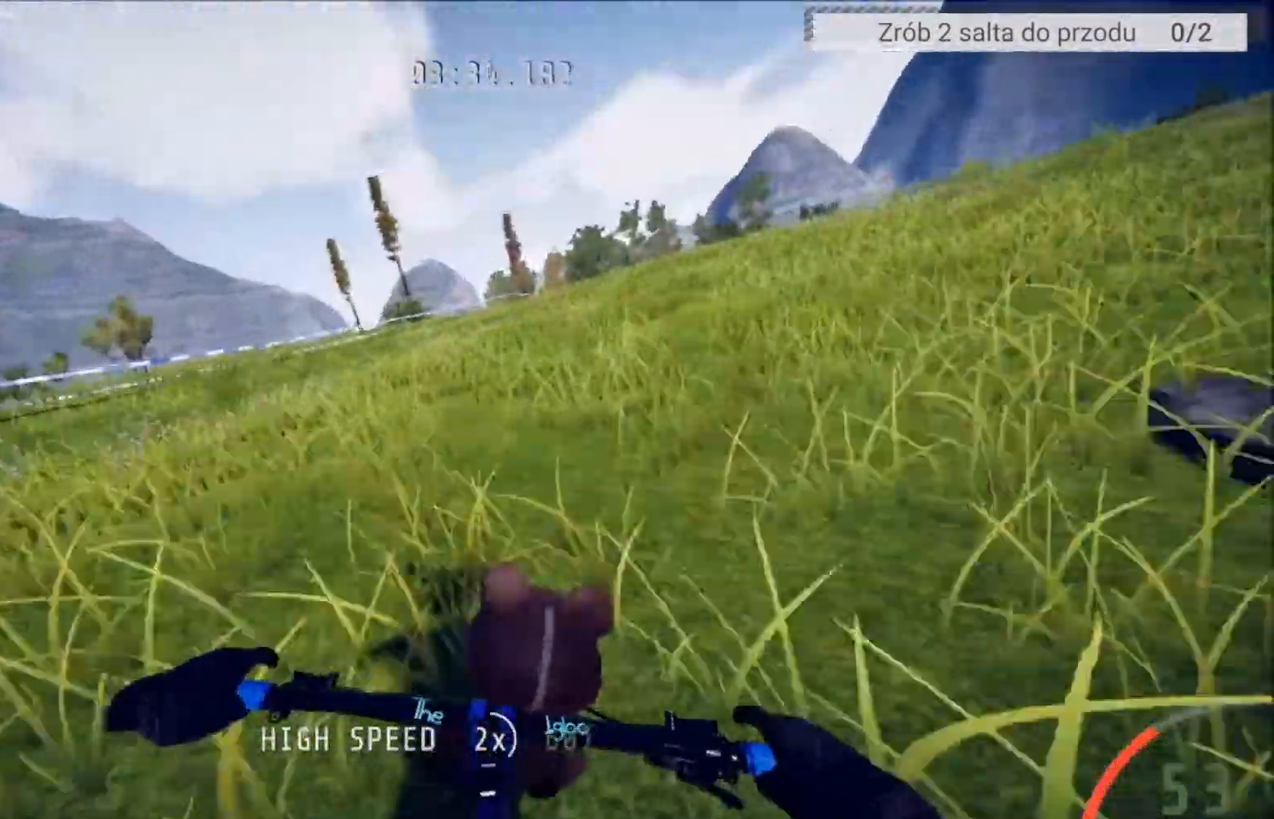
{"buttons": ["R2"], "left_stick": "center", "right_stick": "center", "events": []}
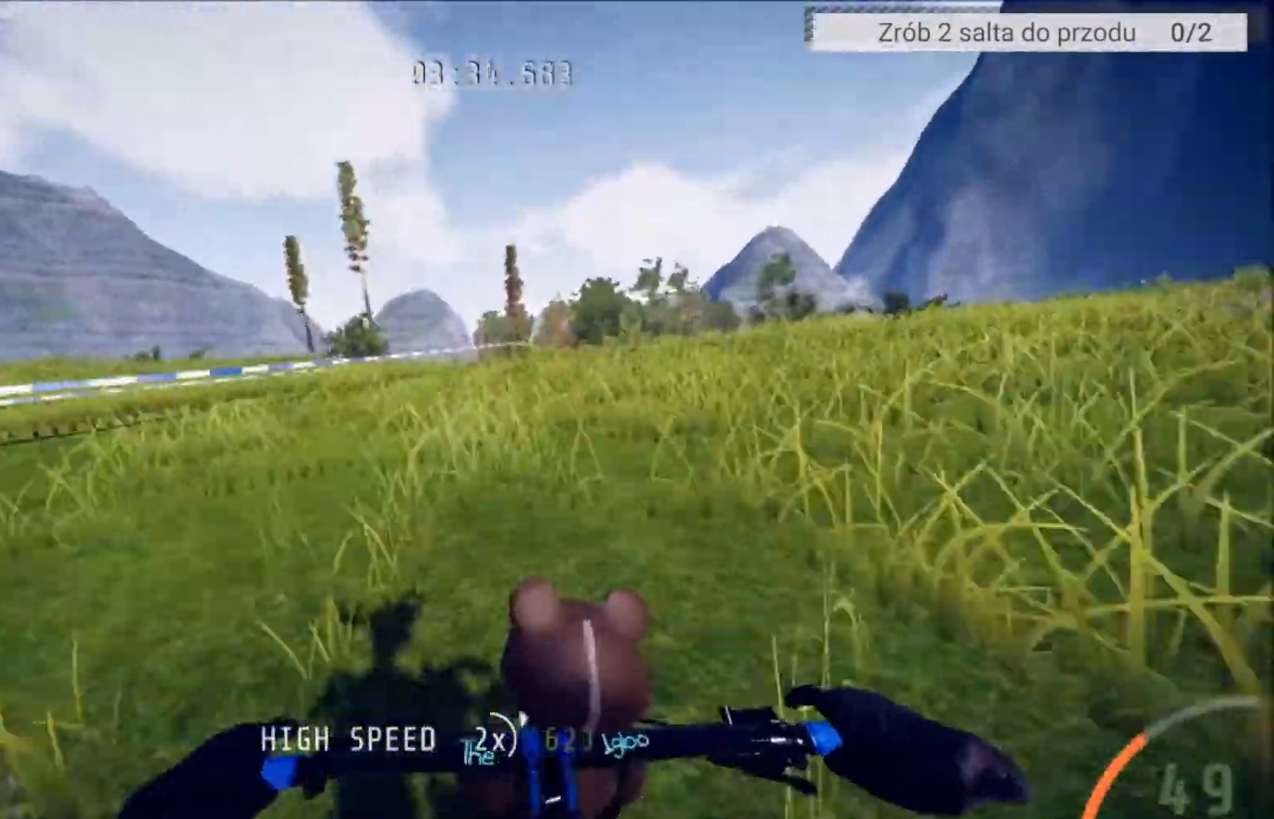
{"buttons": ["R2"], "left_stick": "left", "right_stick": "center", "events": [[434, "left_stick", "left"]]}
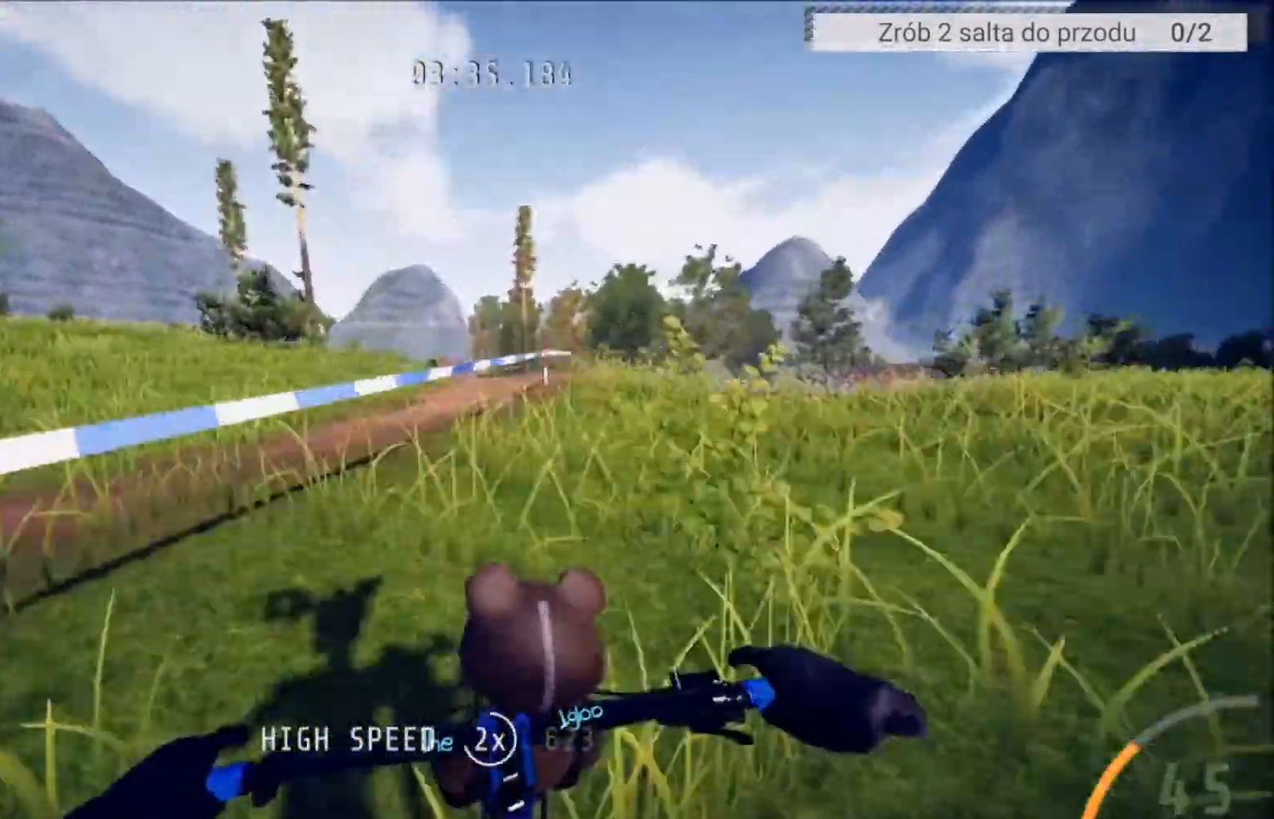
{"buttons": ["R2"], "left_stick": "right", "right_stick": "center", "events": [[67, "left_stick", "center"], [434, "left_stick", "right"]]}
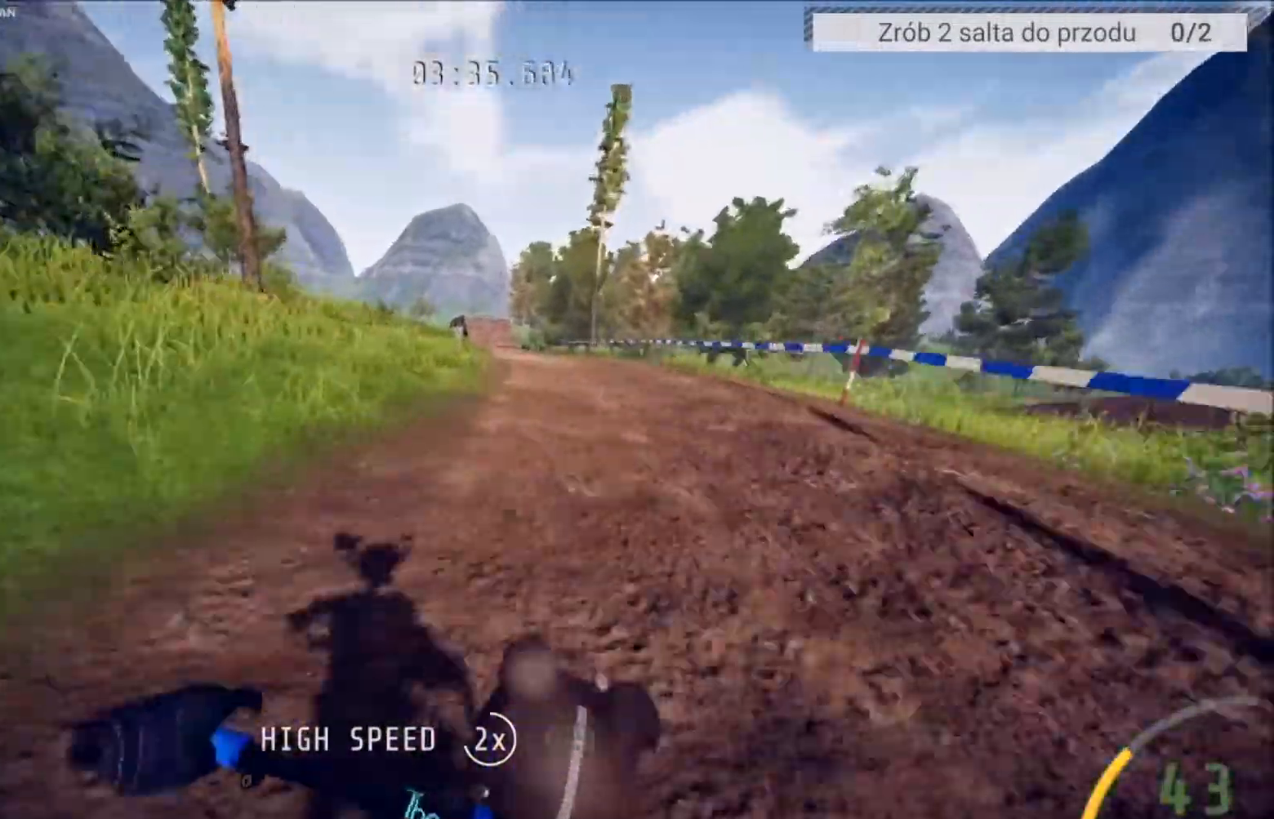
{"buttons": ["R2"], "left_stick": "center", "right_stick": "center", "events": [[67, "left_stick", "center"]]}
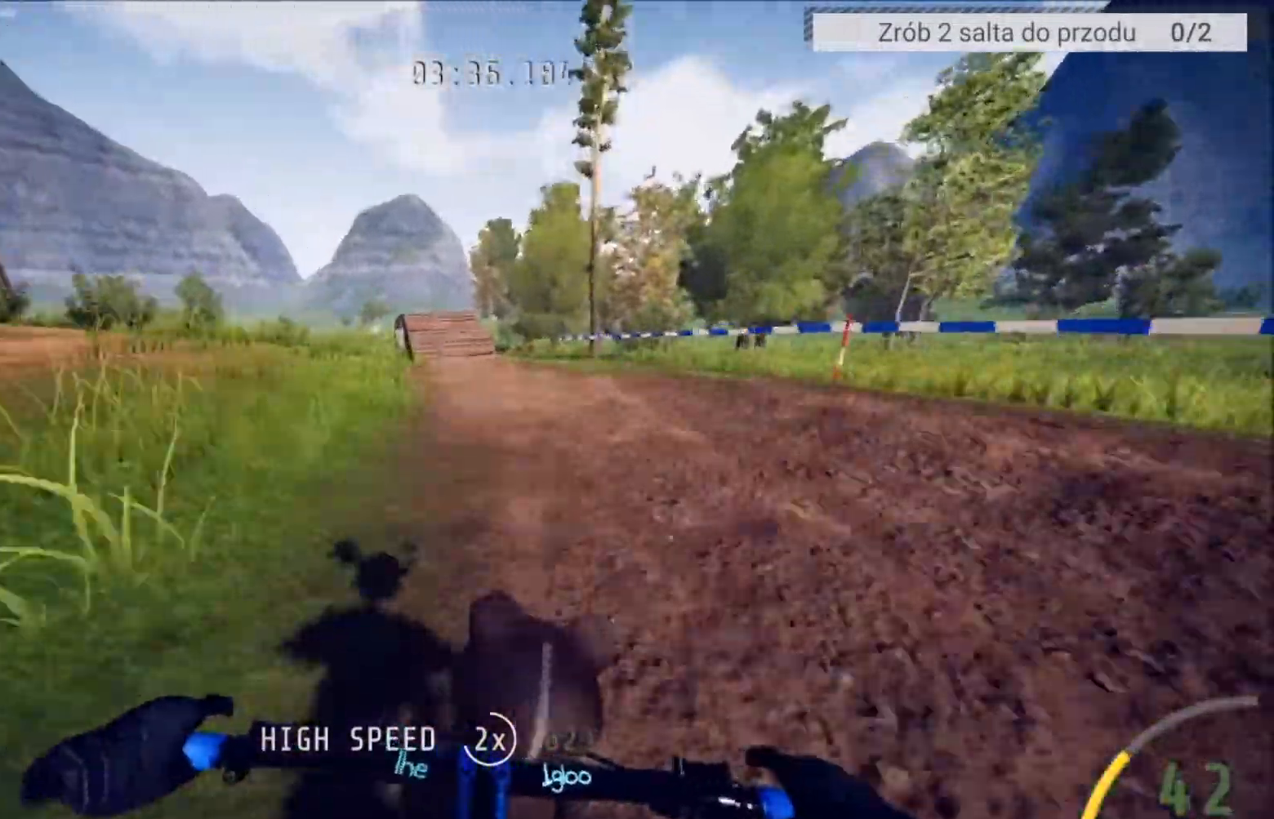
{"buttons": ["R2"], "left_stick": "left", "right_stick": "down", "events": [[100, "left_stick", "left"], [234, "right_stick", "down"], [367, "left_stick", "center"], [467, "left_stick", "left"]]}
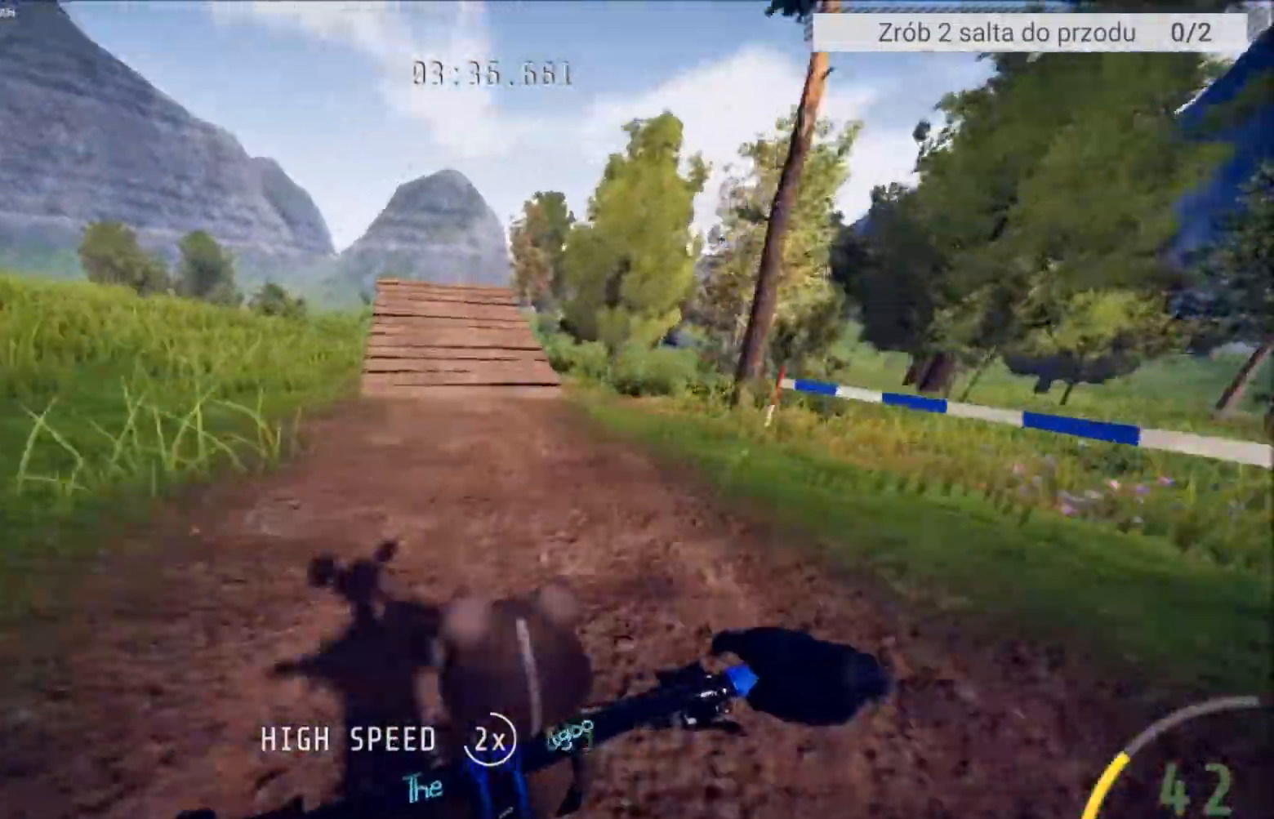
{"buttons": ["R2"], "left_stick": "center", "right_stick": "up", "events": [[134, "left_stick", "center"], [201, "right_stick", "up"]]}
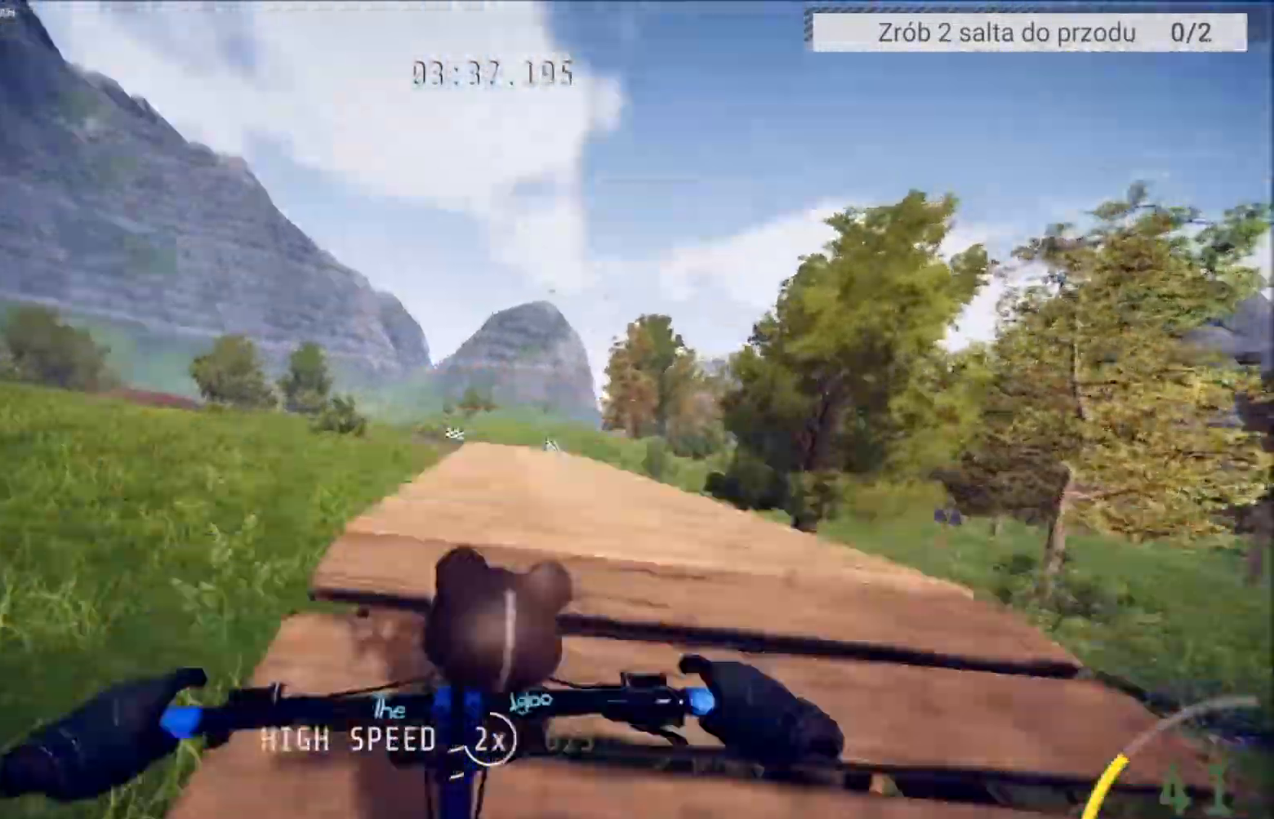
{"buttons": ["R2"], "left_stick": "center", "right_stick": "up", "events": [[200, "left_stick", "up-left"], [367, "left_stick", "center"]]}
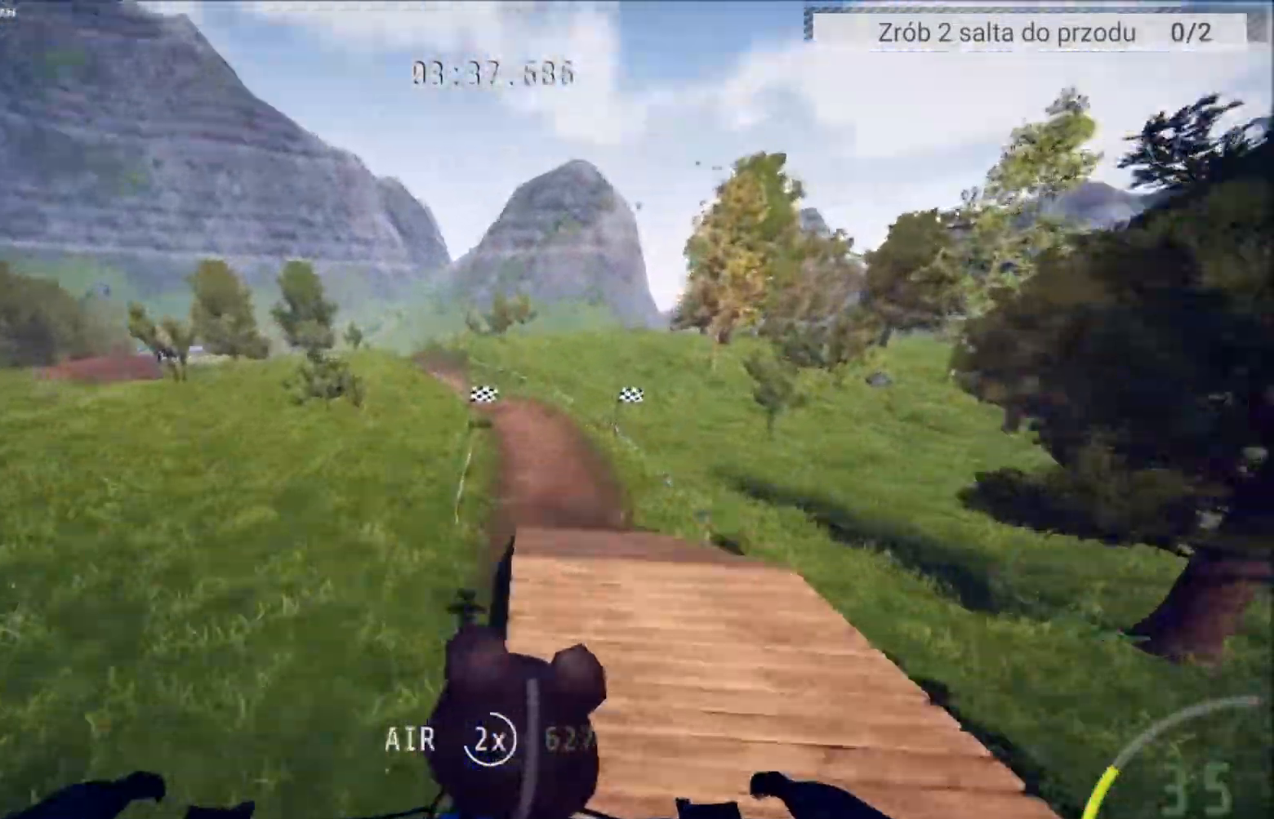
{"buttons": ["R2"], "left_stick": "center", "right_stick": "up", "events": []}
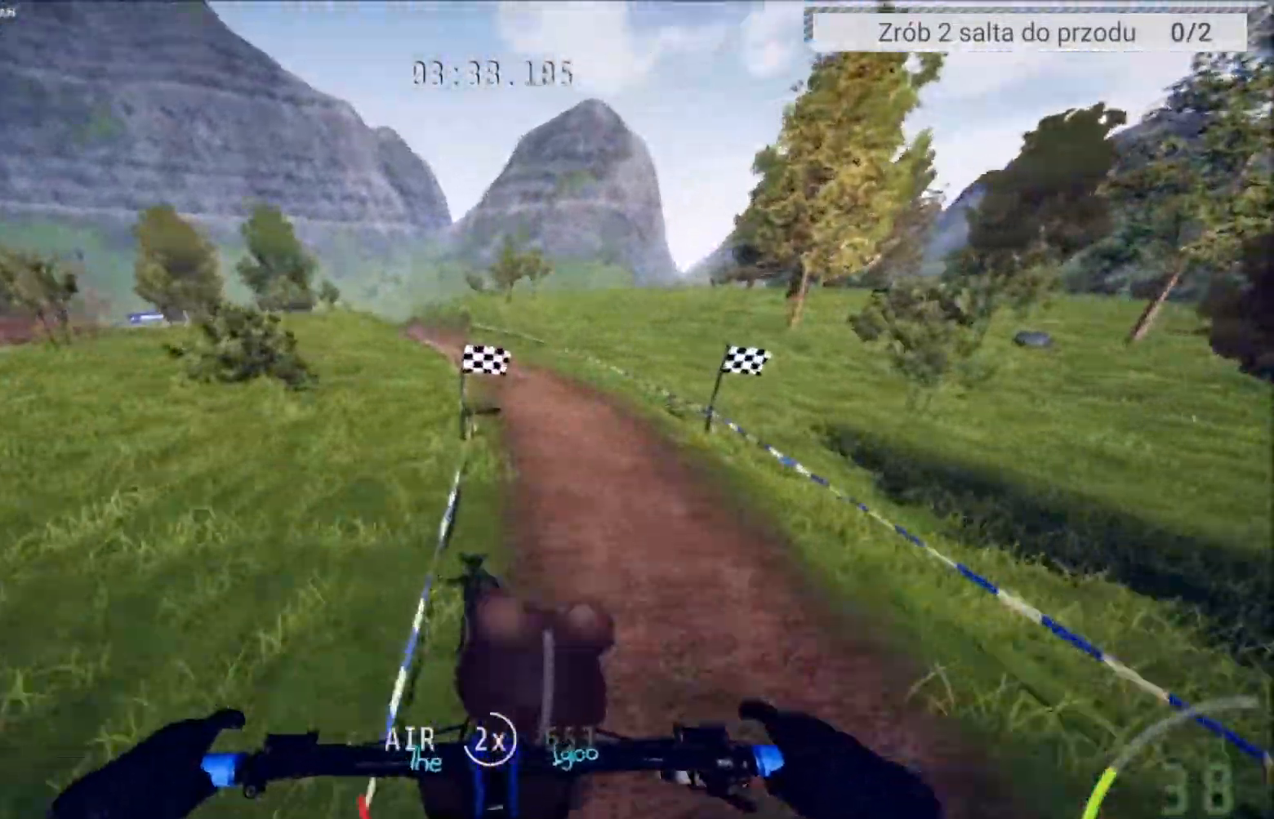
{"buttons": ["R2"], "left_stick": "center", "right_stick": "center", "events": [[67, "right_stick", "center"]]}
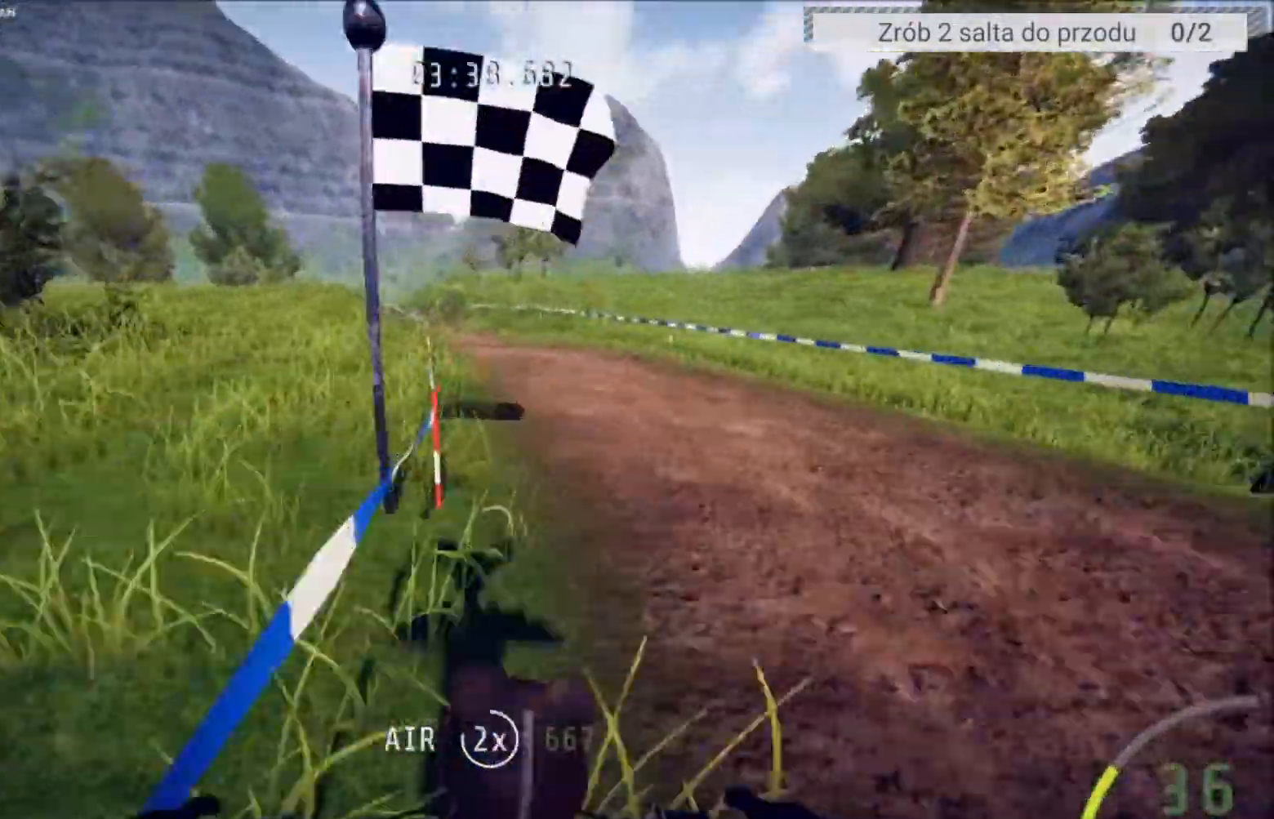
{"buttons": ["R2"], "left_stick": "left", "right_stick": "center", "events": [[434, "left_stick", "left"]]}
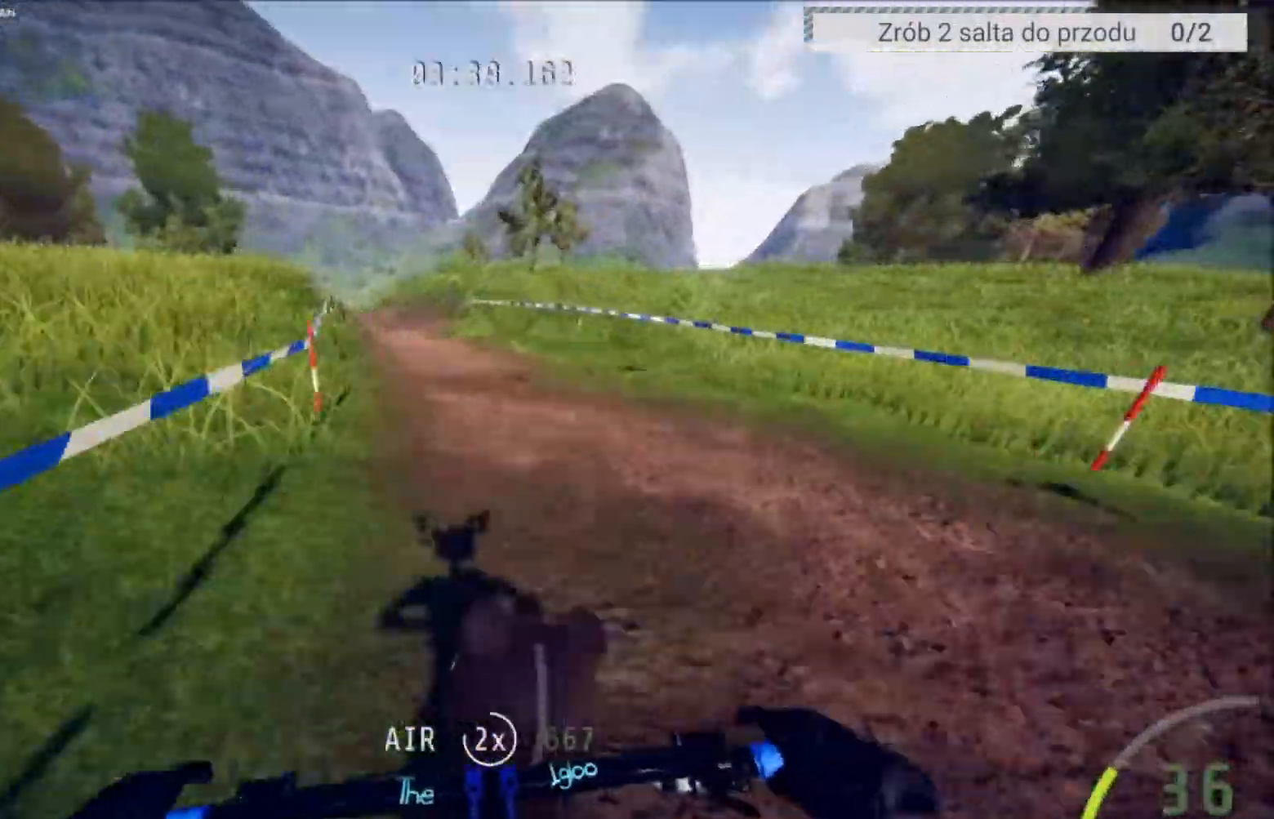
{"buttons": ["R2"], "left_stick": "center", "right_stick": "center", "events": [[133, "left_stick", "center"], [334, "left_stick", "left"], [467, "left_stick", "center"]]}